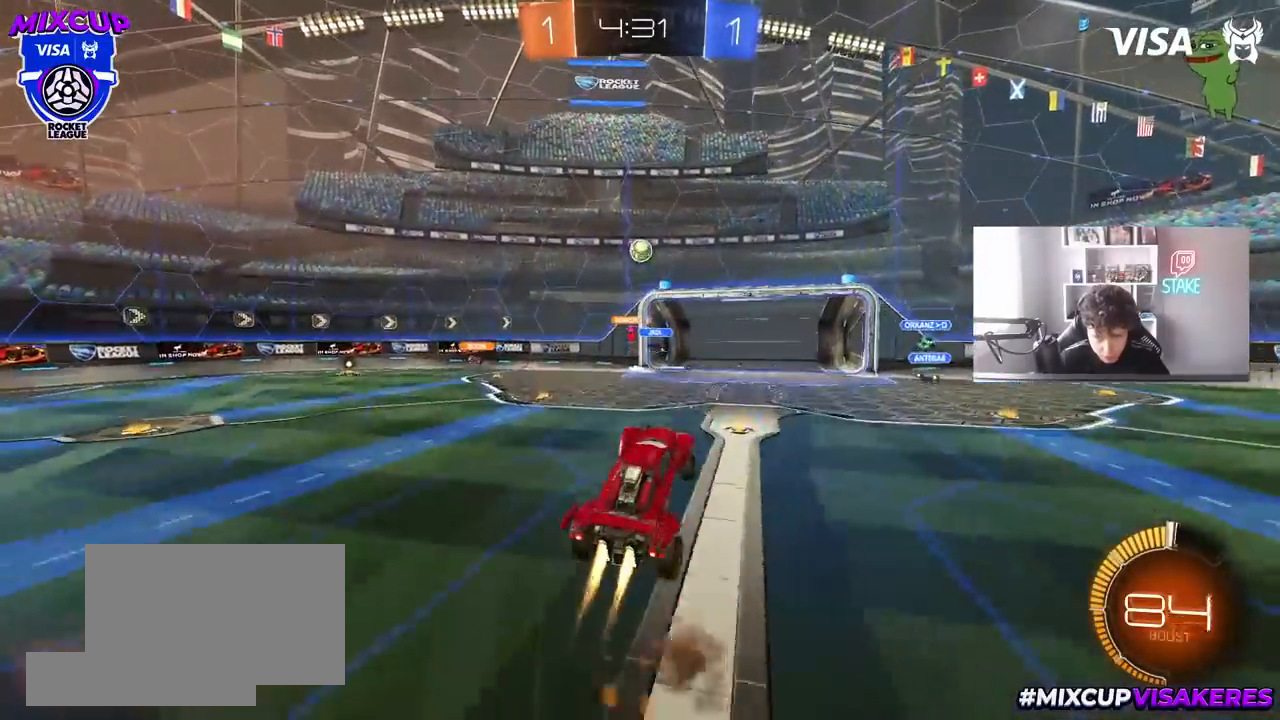
Gameplay with keyboard and mouse; each line is a JSON object with the keys and mouse buttons held at the frame after it. "events" lists presses ("down") and releases ("up") of "1", "2", "3", "4", "5", "a", "alt", "c", "caps_lock", "ctrl", "d", "e", "f", "g", "q", "r", "s", "shift", "space", "t", "tab", "v", "w", "x", "z", "mouse_left", "mouse_wheel" and "mouse_right" between this image and that frame as [ms after this image, input, new state], when the widget could be followed in between. "mouse_left", "mouse_wheel", "mouse_right" = the "left", "wheel", "right" buttons of the "mouse" list. No other keys are recorded. "wheel" means that the mouse wheel is clicked or scrolled. "mouse_move" is the direction in which the mouse moves at that frame (one of eight, or "still"), when it could be read.
{"keys": [], "mouse": ["left"], "mouse_move": "still", "events": [[33, "shift", "down"], [133, "mouse_right", "up"], [133, "shift", "up"], [183, "a", "up"], [183, "s", "up"], [233, "d", "down"], [267, "shift", "down"], [267, "w", "down"], [367, "shift", "up"], [467, "w", "up"], [500, "d", "up"]]}
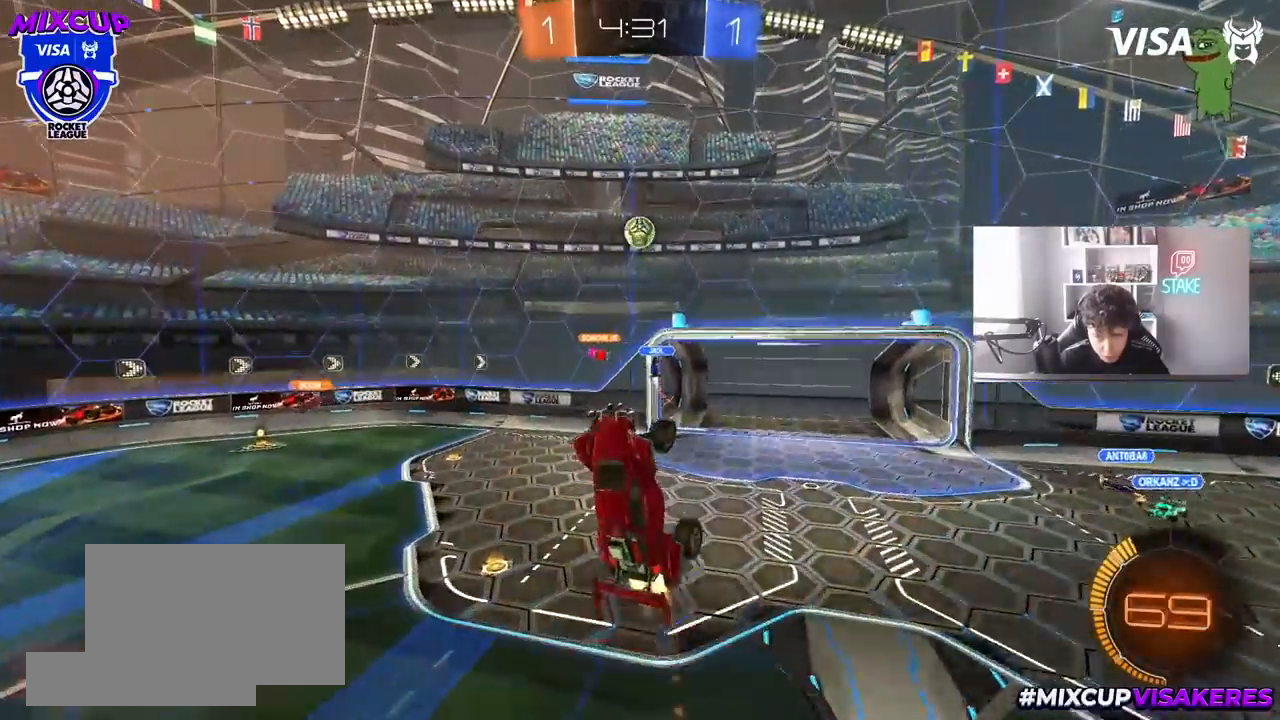
{"keys": ["a"], "mouse": [], "mouse_move": "still", "events": [[50, "d", "down"], [50, "s", "down"], [100, "d", "up"], [150, "s", "up"], [200, "a", "down"], [233, "w", "down"], [283, "mouse_left", "up"], [433, "w", "up"]]}
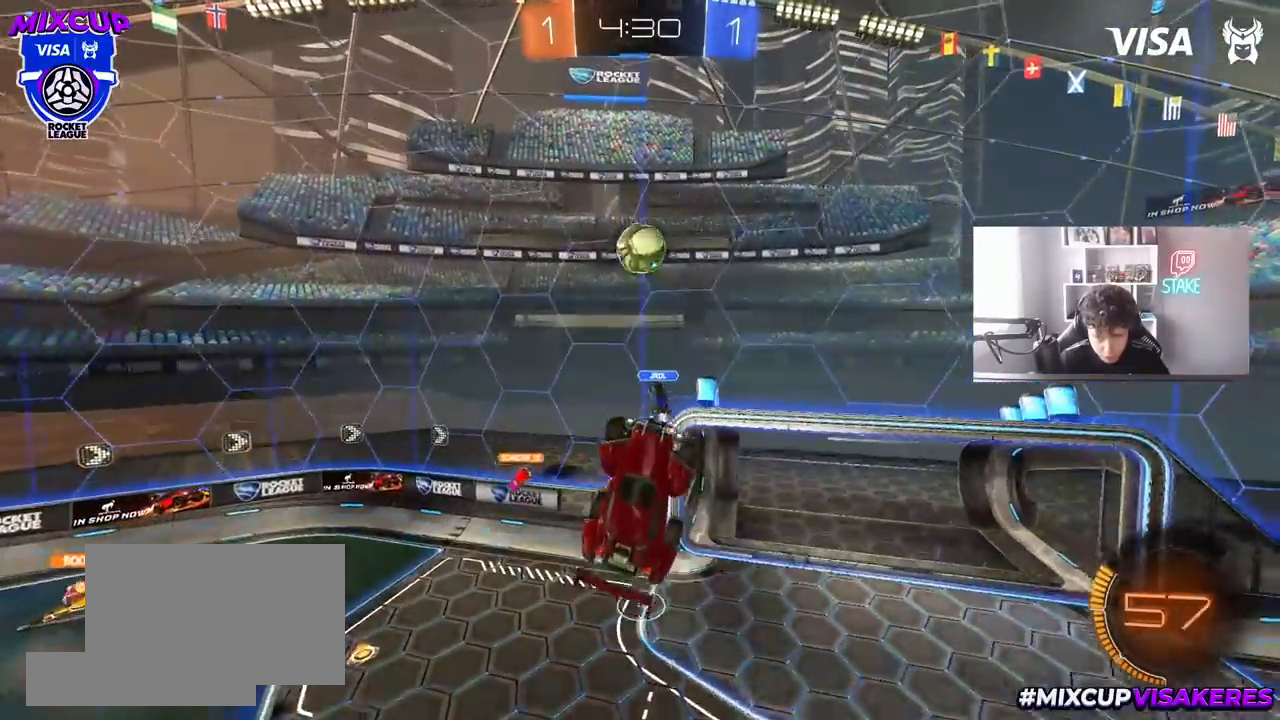
{"keys": ["a", "w"], "mouse": [], "mouse_move": "up-right", "events": [[67, "d", "down"], [67, "mouse_left", "down"], [117, "a", "up"], [300, "a", "down"], [300, "d", "up"], [300, "w", "down"], [350, "w", "up"], [400, "w", "down"], [450, "mouse_left", "up"]]}
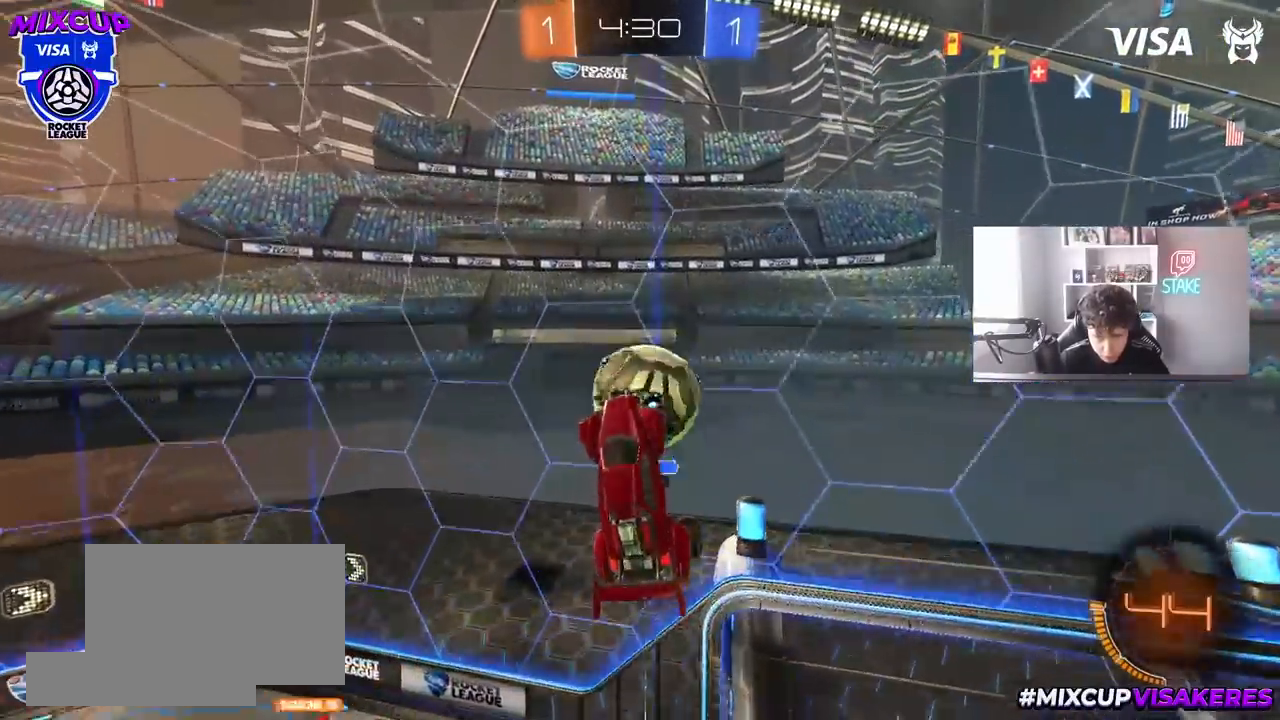
{"keys": ["a"], "mouse": [], "mouse_move": "still", "events": [[183, "w", "up"], [233, "shift", "down"], [467, "shift", "up"]]}
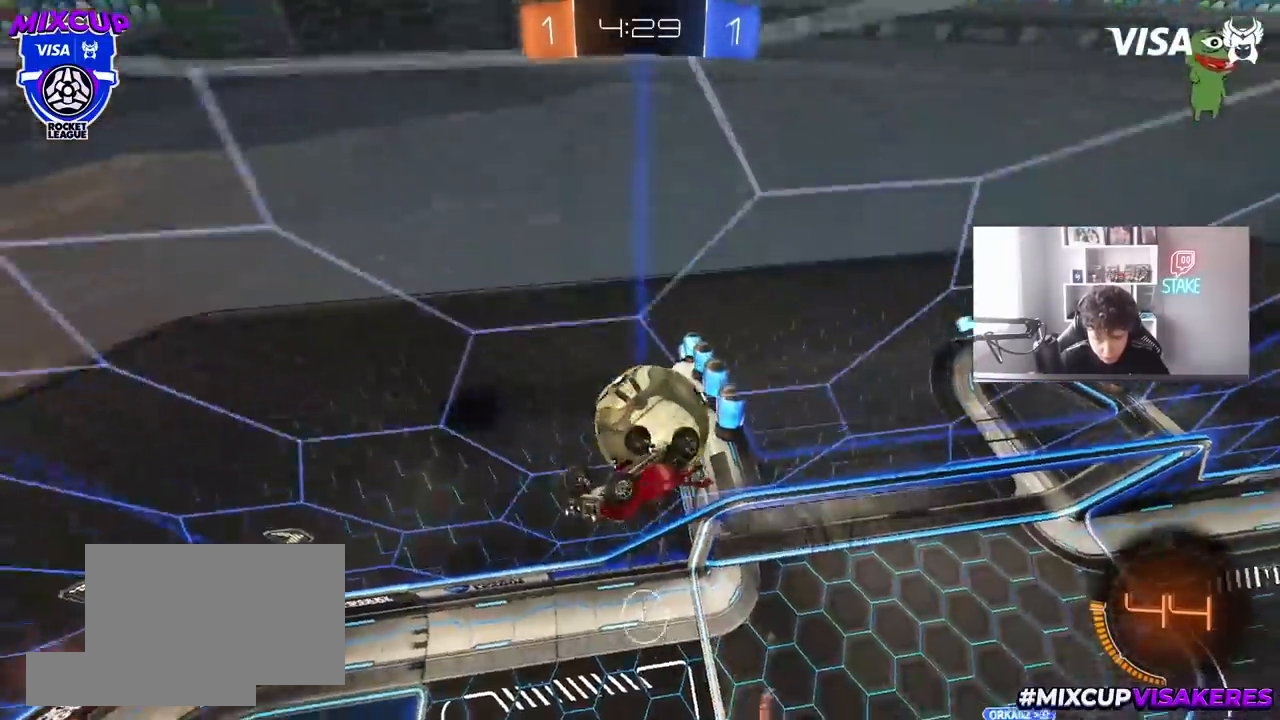
{"keys": ["a", "w"], "mouse": ["left"], "mouse_move": "still", "events": [[100, "a", "up"], [100, "d", "down"], [233, "w", "down"], [383, "a", "down"], [383, "d", "up"], [433, "mouse_left", "down"]]}
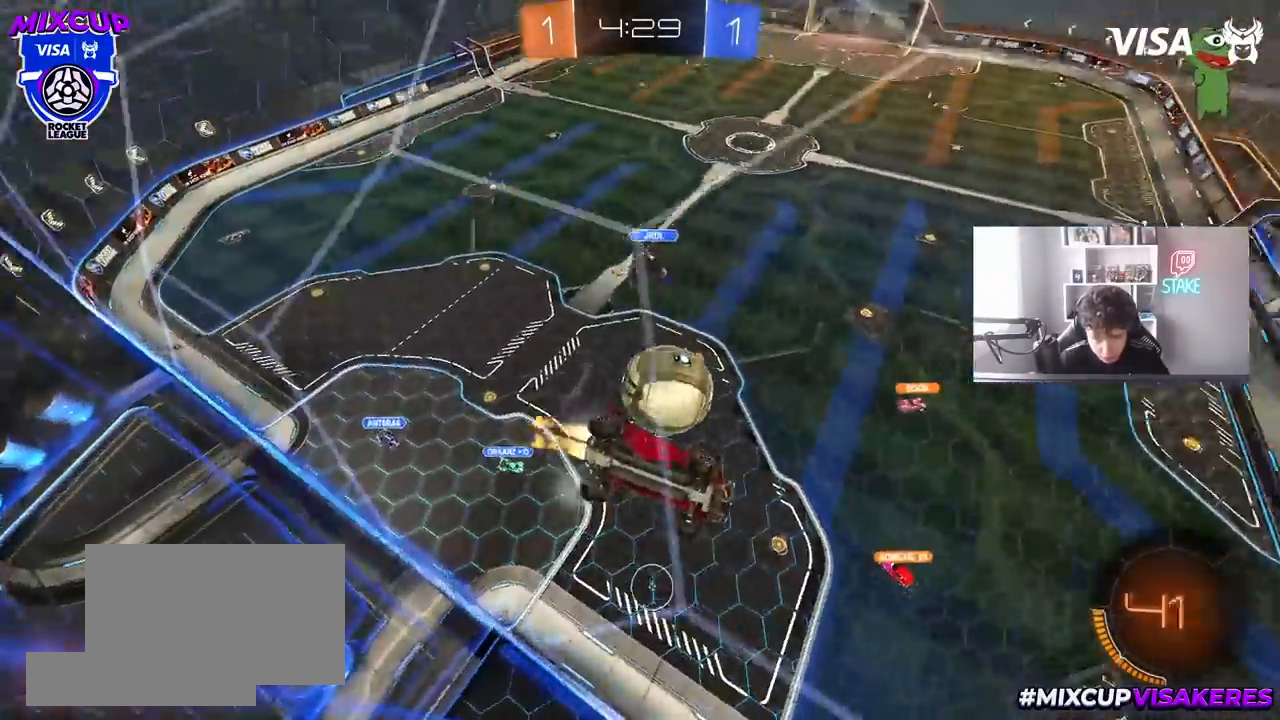
{"keys": ["w"], "mouse": [], "mouse_move": "still", "events": [[267, "mouse_left", "up"], [350, "a", "up"]]}
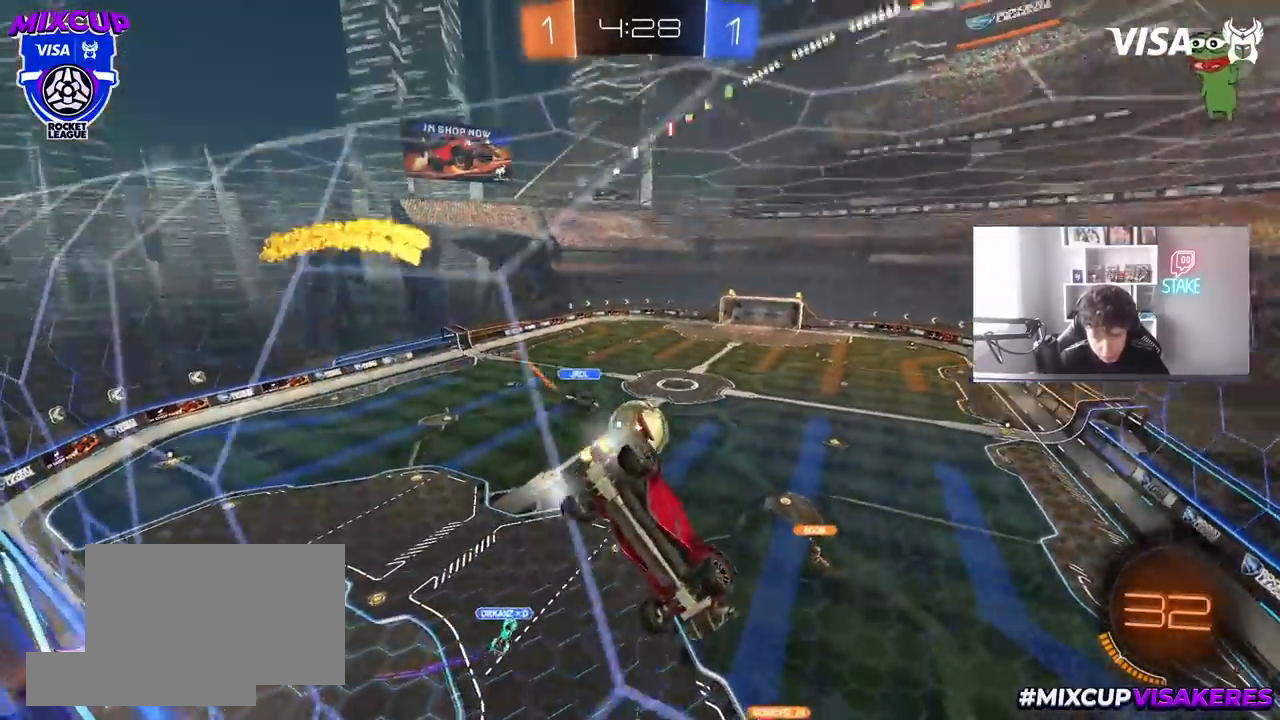
{"keys": ["w"], "mouse": ["left"], "mouse_move": "still", "events": [[367, "mouse_left", "down"]]}
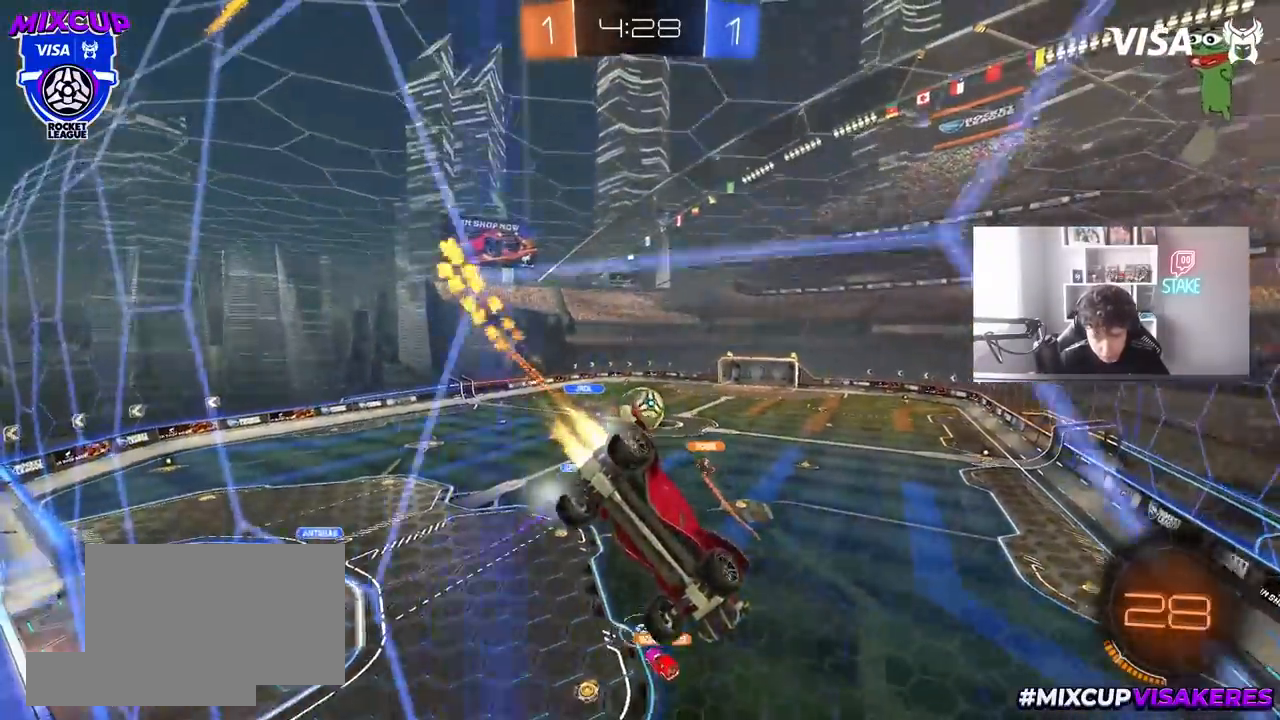
{"keys": ["w"], "mouse": [], "mouse_move": "still", "events": [[333, "mouse_left", "up"]]}
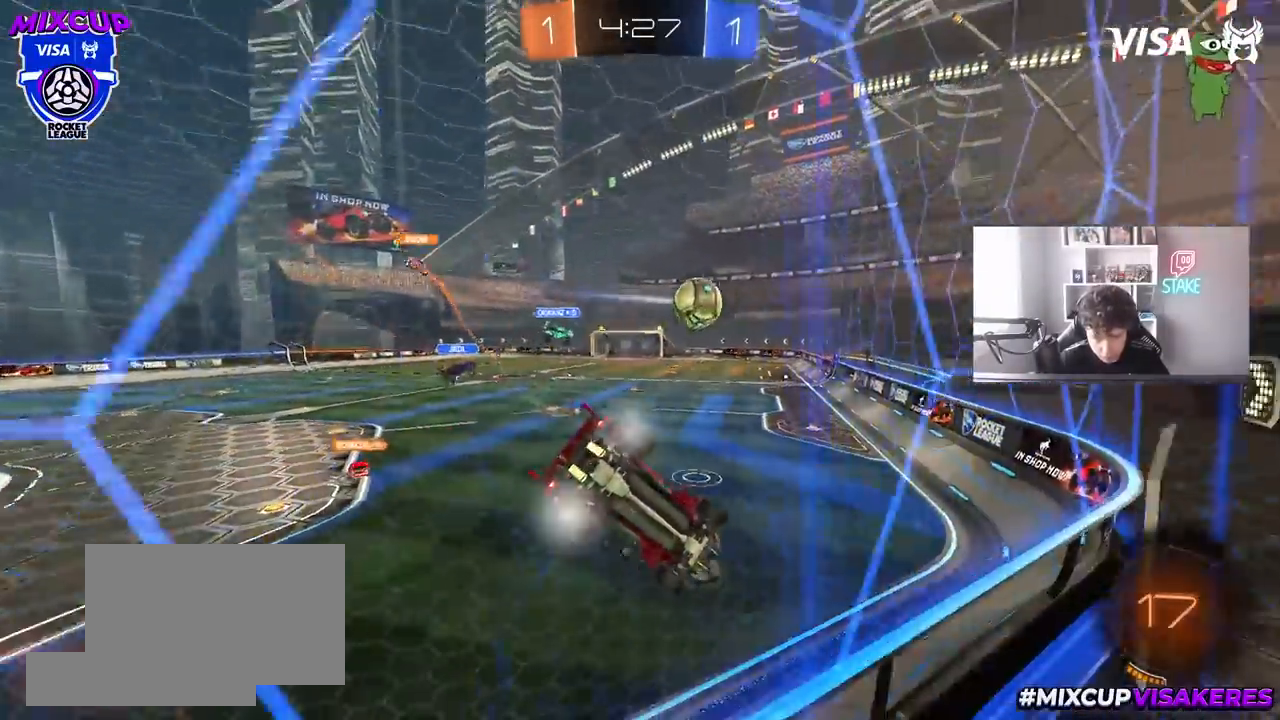
{"keys": ["w"], "mouse": [], "mouse_move": "still", "events": [[67, "a", "down"], [67, "mouse_left", "down"], [167, "shift", "down"], [250, "shift", "up"], [400, "a", "up"], [400, "mouse_left", "up"]]}
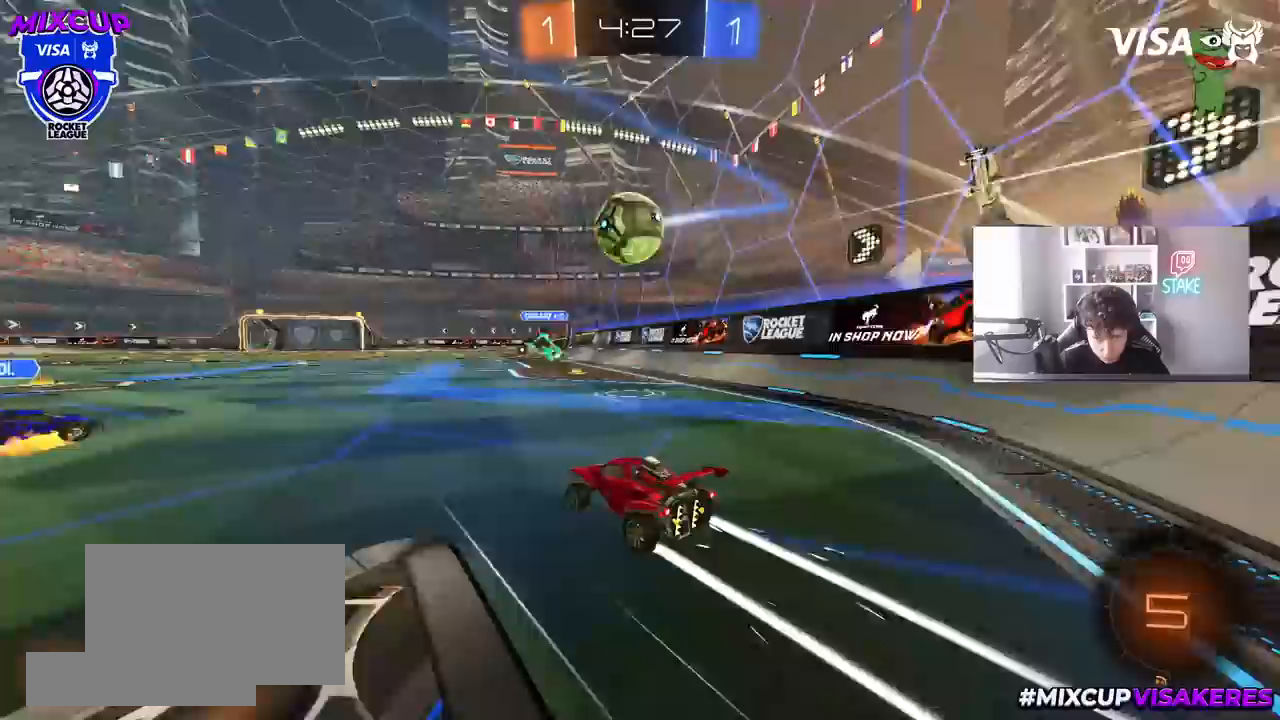
{"keys": ["d", "w"], "mouse": [], "mouse_move": "still", "events": [[133, "a", "down"], [183, "mouse_left", "down"], [367, "a", "up"], [417, "d", "down"], [417, "mouse_left", "up"]]}
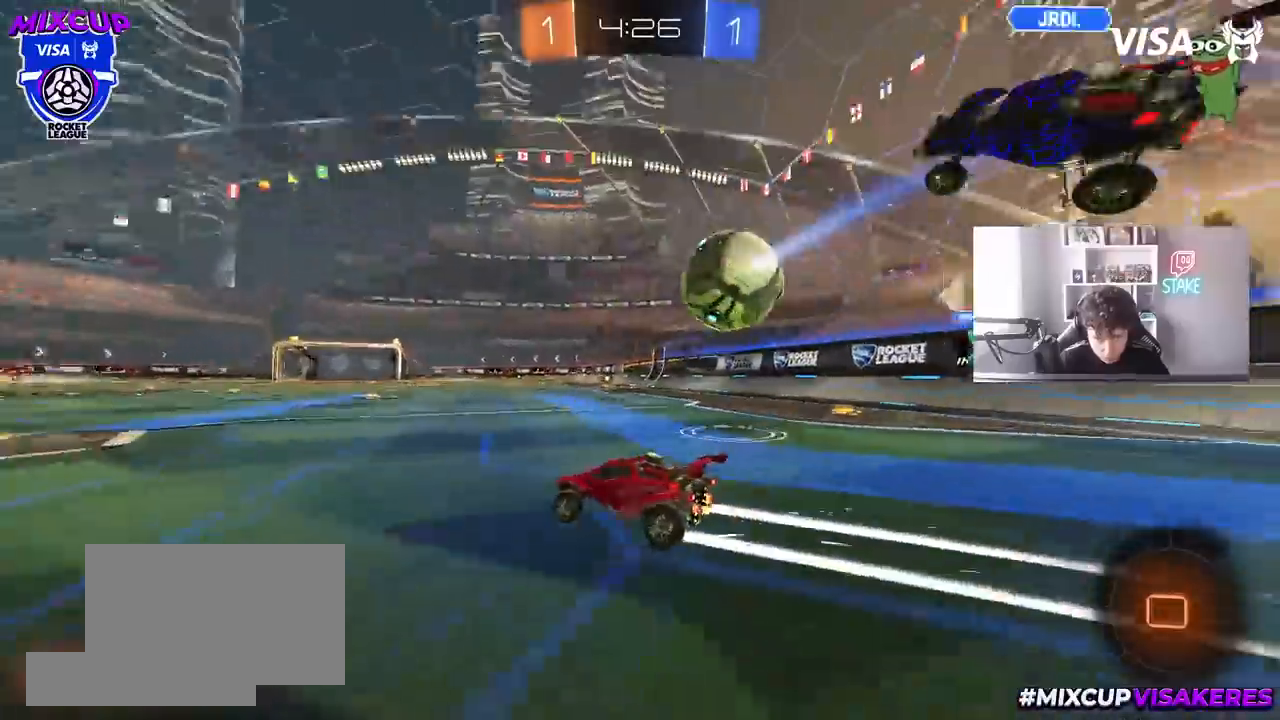
{"keys": ["w"], "mouse": ["right"], "mouse_move": "still", "events": [[100, "mouse_left", "down"], [333, "mouse_left", "up"], [383, "d", "up"], [483, "mouse_right", "down"]]}
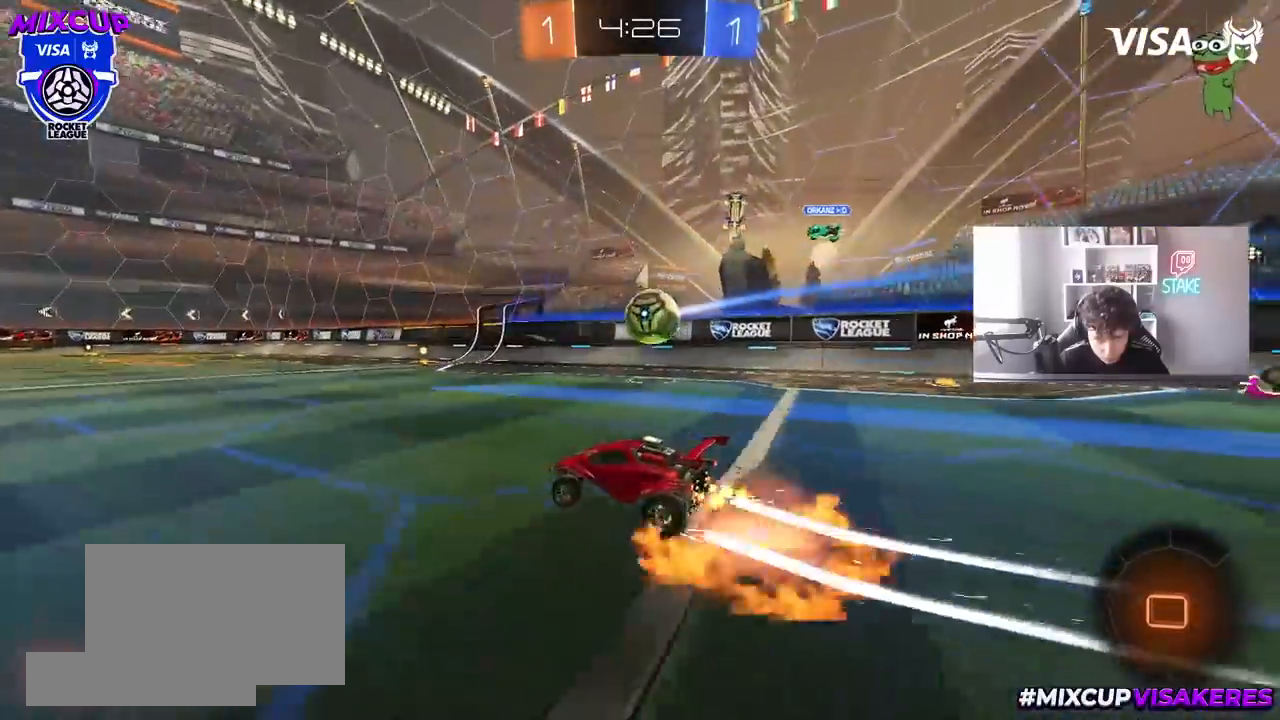
{"keys": ["w"], "mouse": [], "mouse_move": "still", "events": [[67, "mouse_right", "up"], [117, "mouse_right", "down"], [300, "mouse_right", "up"]]}
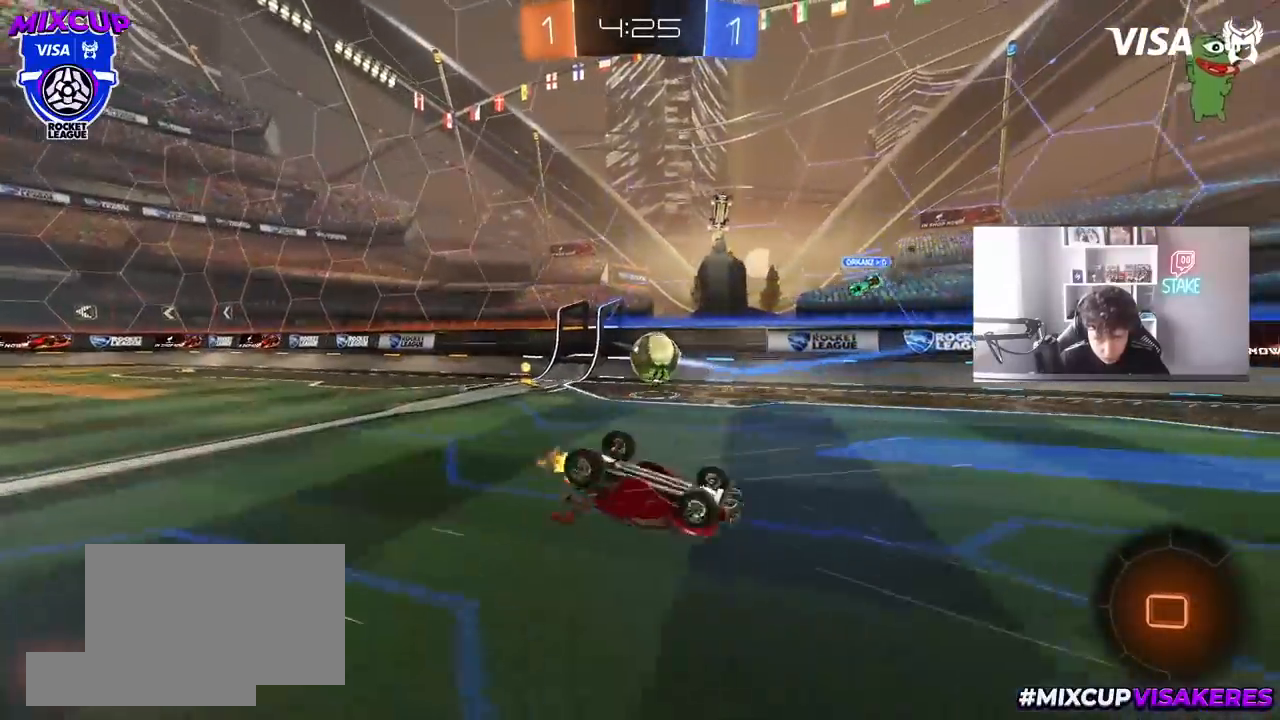
{"keys": [], "mouse": [], "mouse_move": "still", "events": [[33, "w", "up"], [267, "space", "down"], [500, "space", "up"]]}
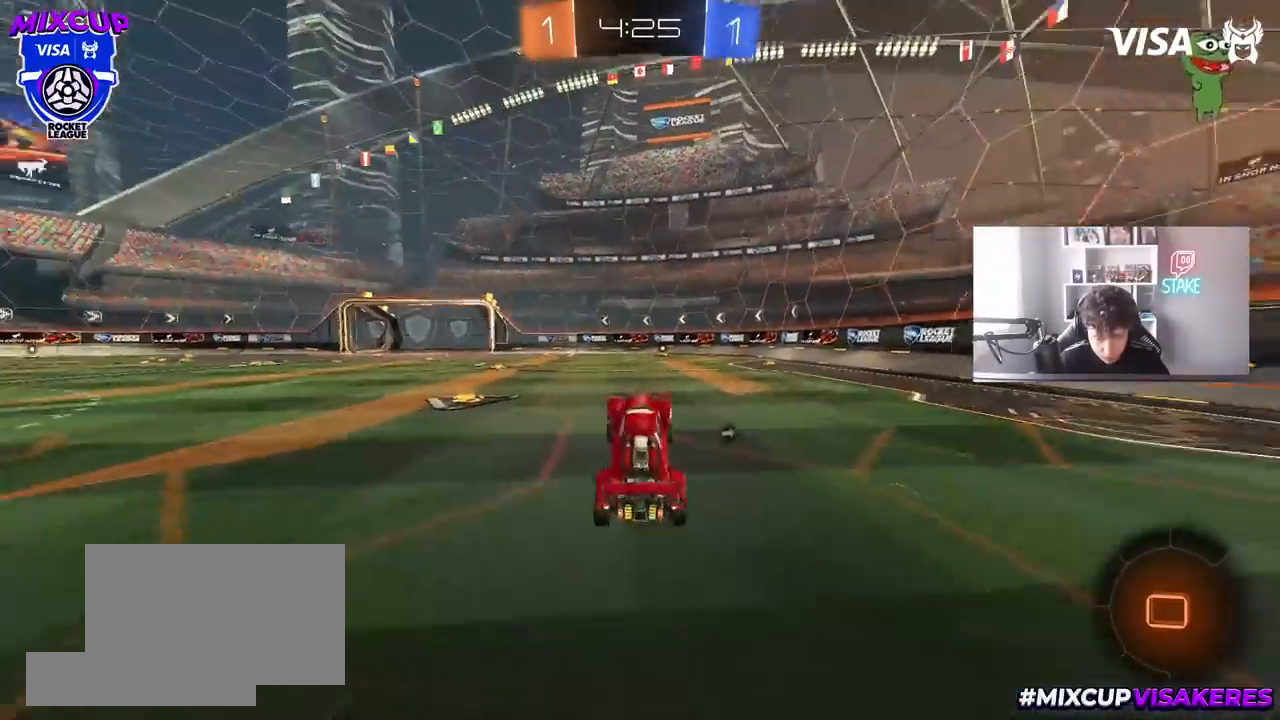
{"keys": ["space", "w"], "mouse": ["left"], "mouse_move": "still", "events": [[150, "w", "down"], [250, "d", "down"], [333, "d", "up"], [333, "space", "down"], [433, "mouse_left", "down"]]}
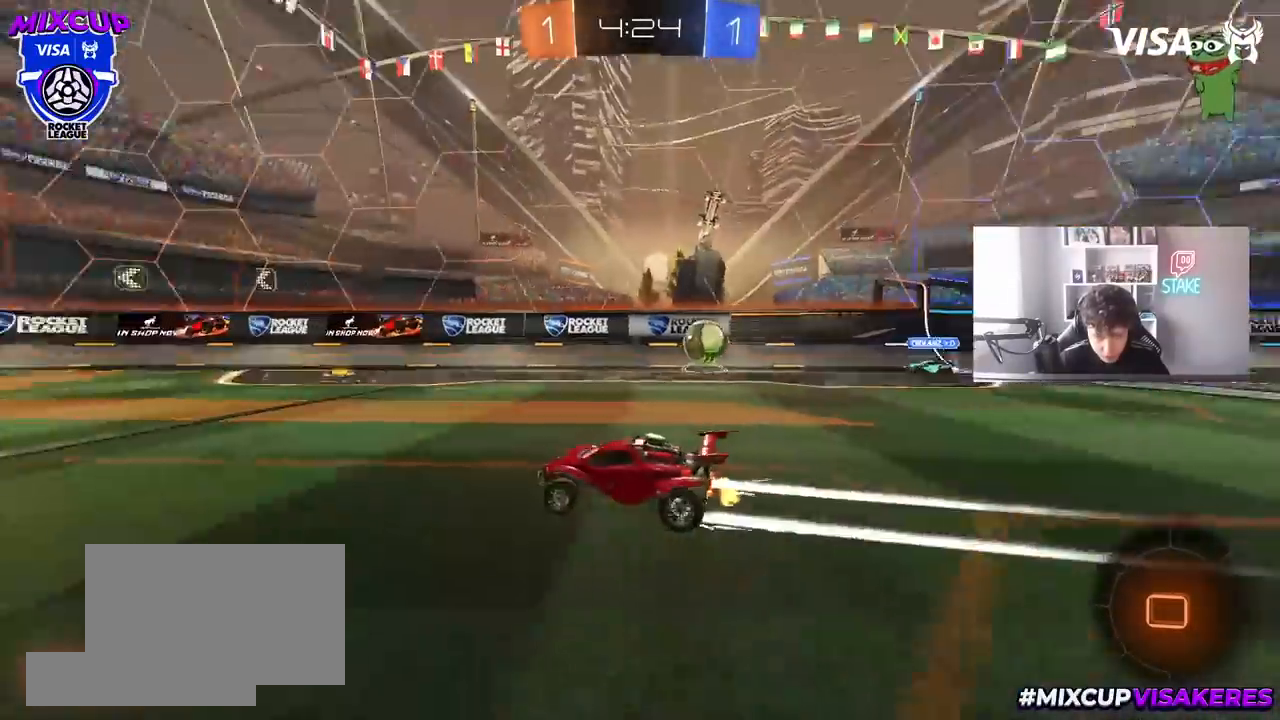
{"keys": ["a", "w"], "mouse": [], "mouse_move": "still", "events": [[17, "mouse_left", "up"], [17, "space", "up"], [450, "a", "down"]]}
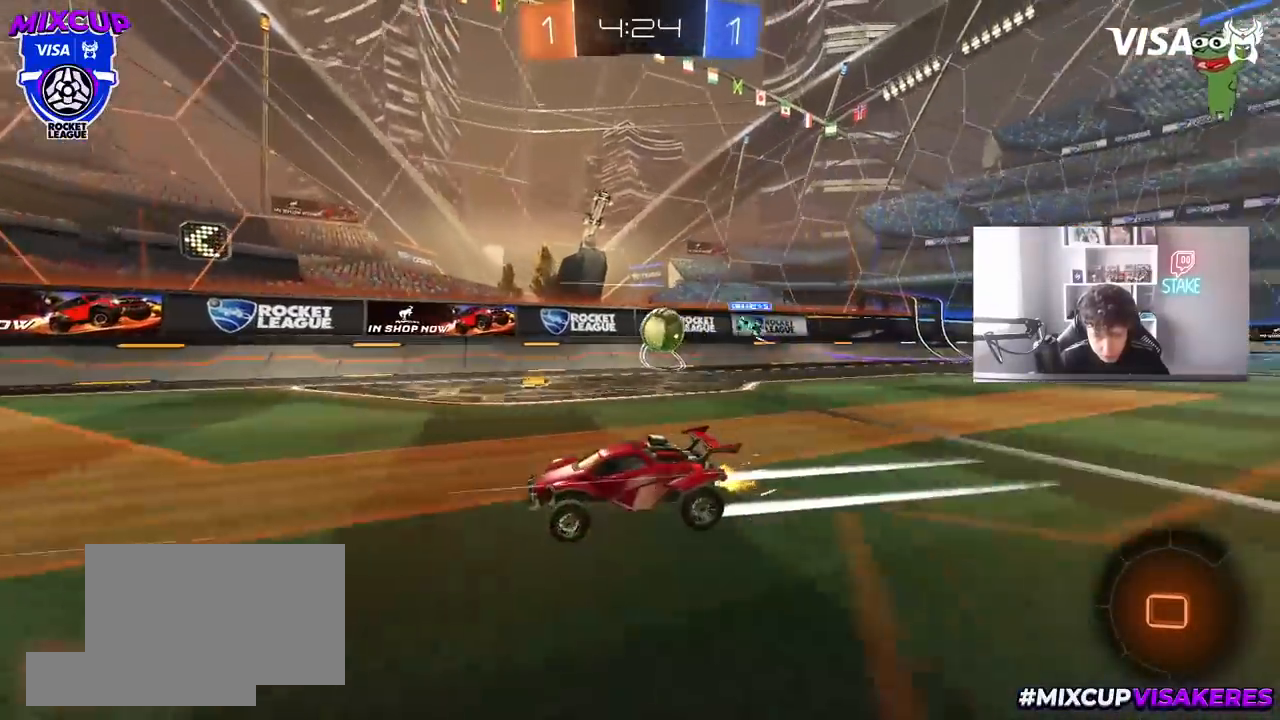
{"keys": ["w"], "mouse": [], "mouse_move": "still", "events": [[33, "a", "up"], [183, "d", "down"], [267, "d", "up"]]}
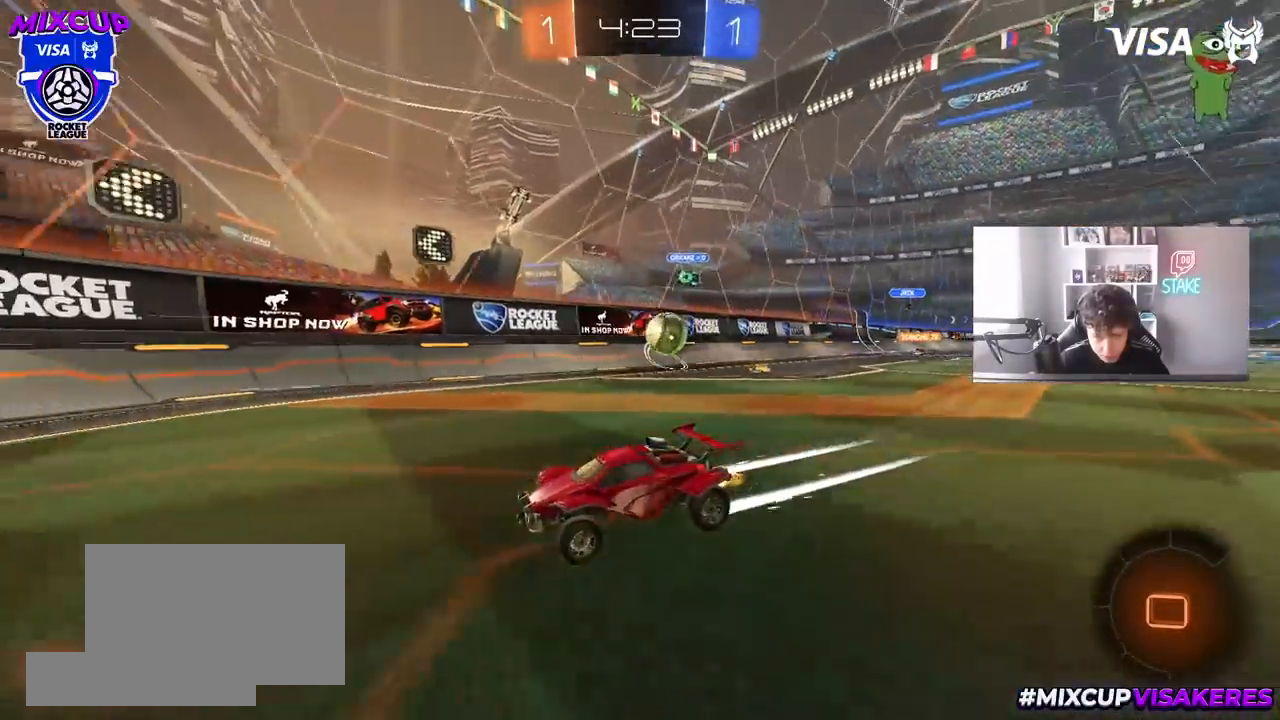
{"keys": ["a", "s"], "mouse": [], "mouse_move": "still", "events": [[50, "a", "down"], [50, "shift", "down"], [200, "shift", "up"], [383, "w", "up"], [483, "s", "down"]]}
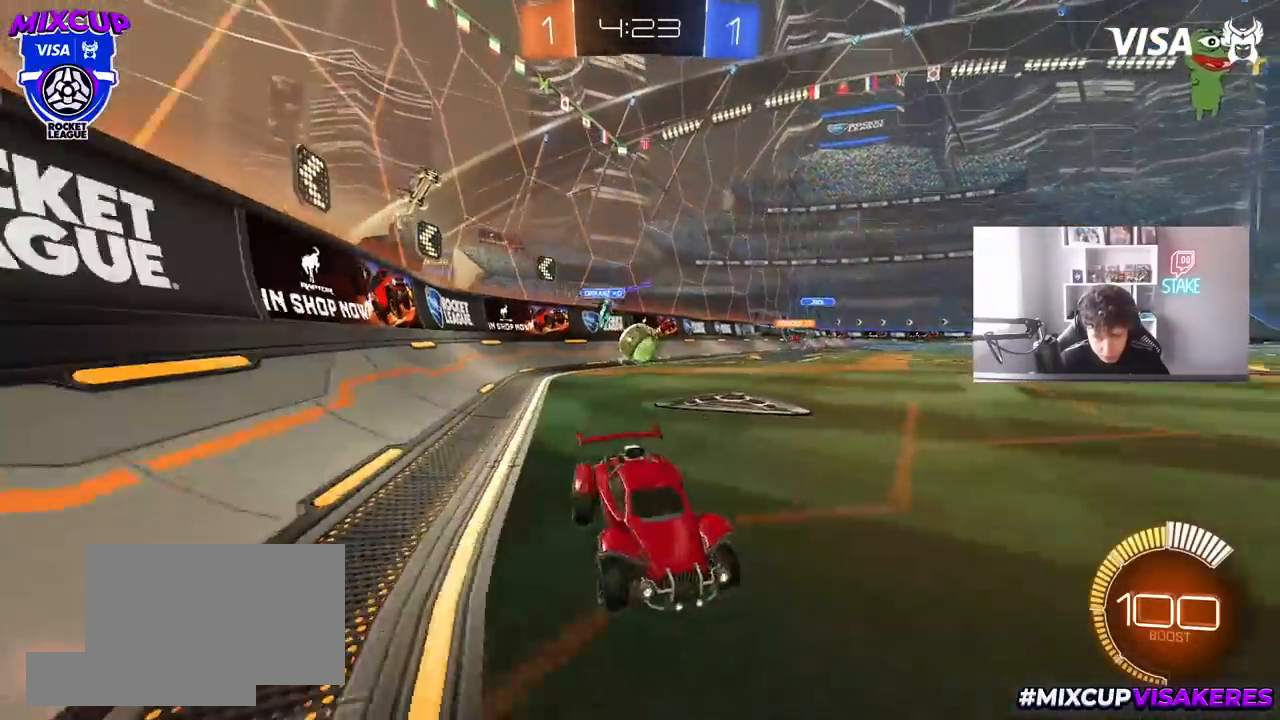
{"keys": ["a", "w"], "mouse": [], "mouse_move": "still", "events": [[117, "s", "up"], [300, "a", "up"], [300, "w", "down"], [500, "a", "down"]]}
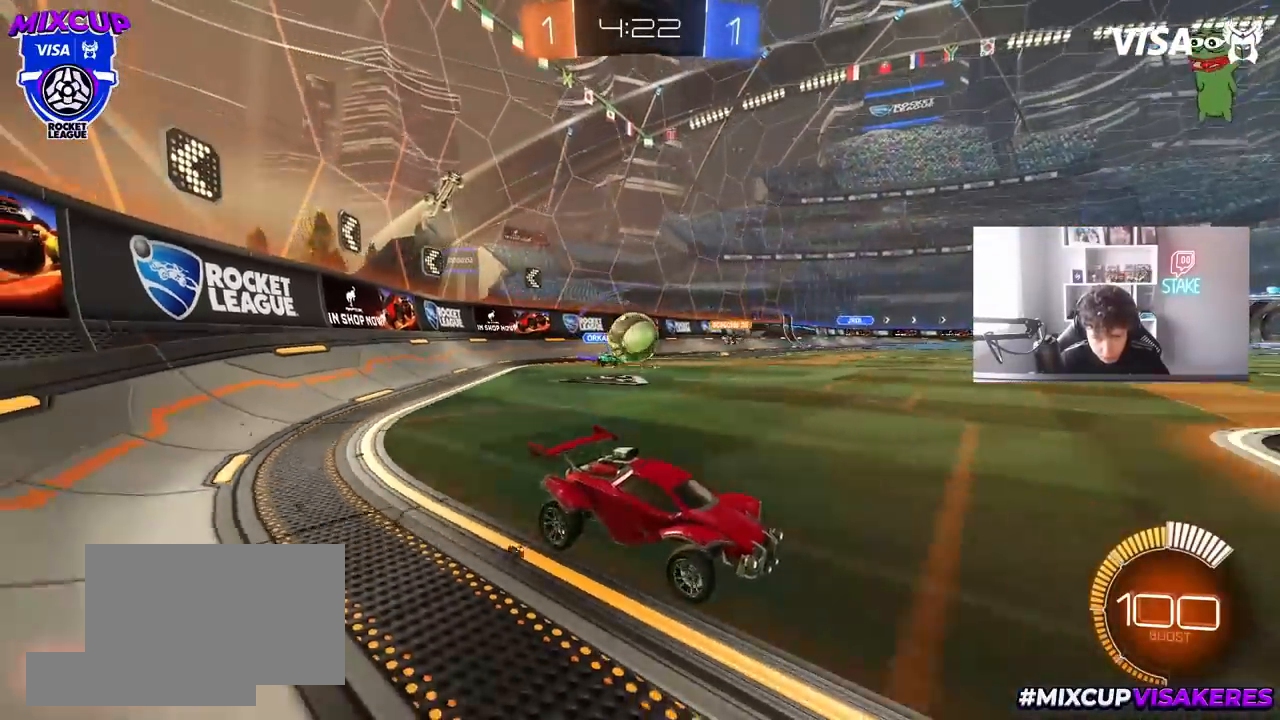
{"keys": ["a", "s"], "mouse": [], "mouse_move": "still", "events": [[33, "w", "up"], [367, "s", "down"]]}
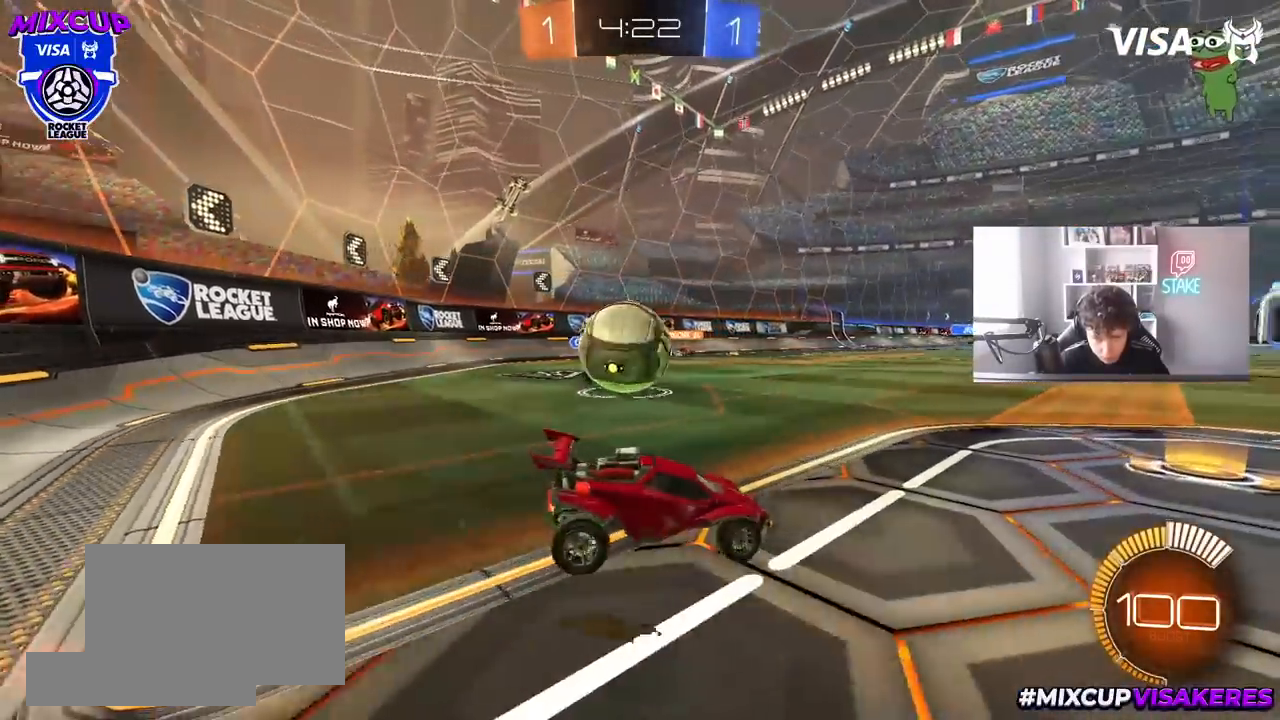
{"keys": ["a", "shift"], "mouse": [], "events": [[50, "s", "up"], [100, "a", "up"], [100, "mouse_left", "down"], [100, "mouse_right", "down"], [200, "a", "down"], [200, "mouse_right", "up"], [200, "shift", "down"], [233, "mouse_left", "up"], [233, "mouse_right", "down"], [433, "mouse_right", "up"]]}
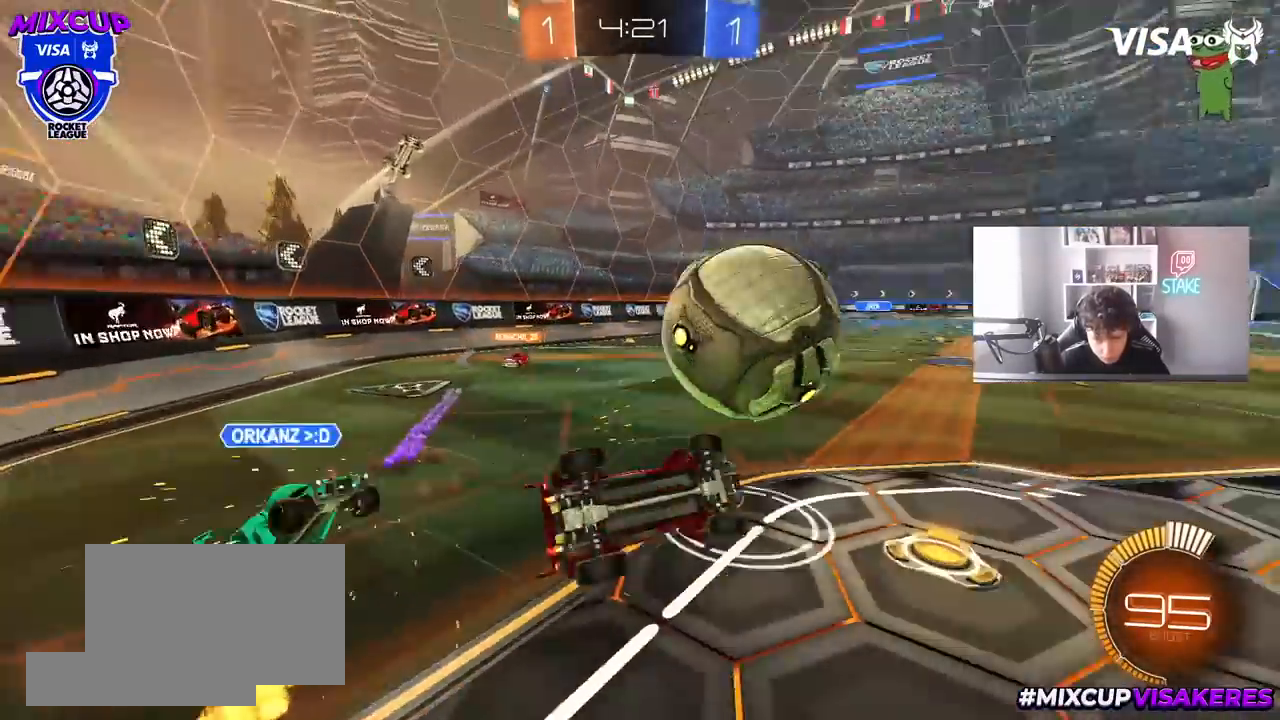
{"keys": ["a", "shift"], "mouse": ["left"], "mouse_move": "still", "events": [[117, "mouse_left", "down"], [250, "w", "down"], [300, "d", "down"], [300, "shift", "up"], [350, "a", "up"], [400, "w", "up"], [450, "d", "up"], [500, "a", "down"], [500, "shift", "down"]]}
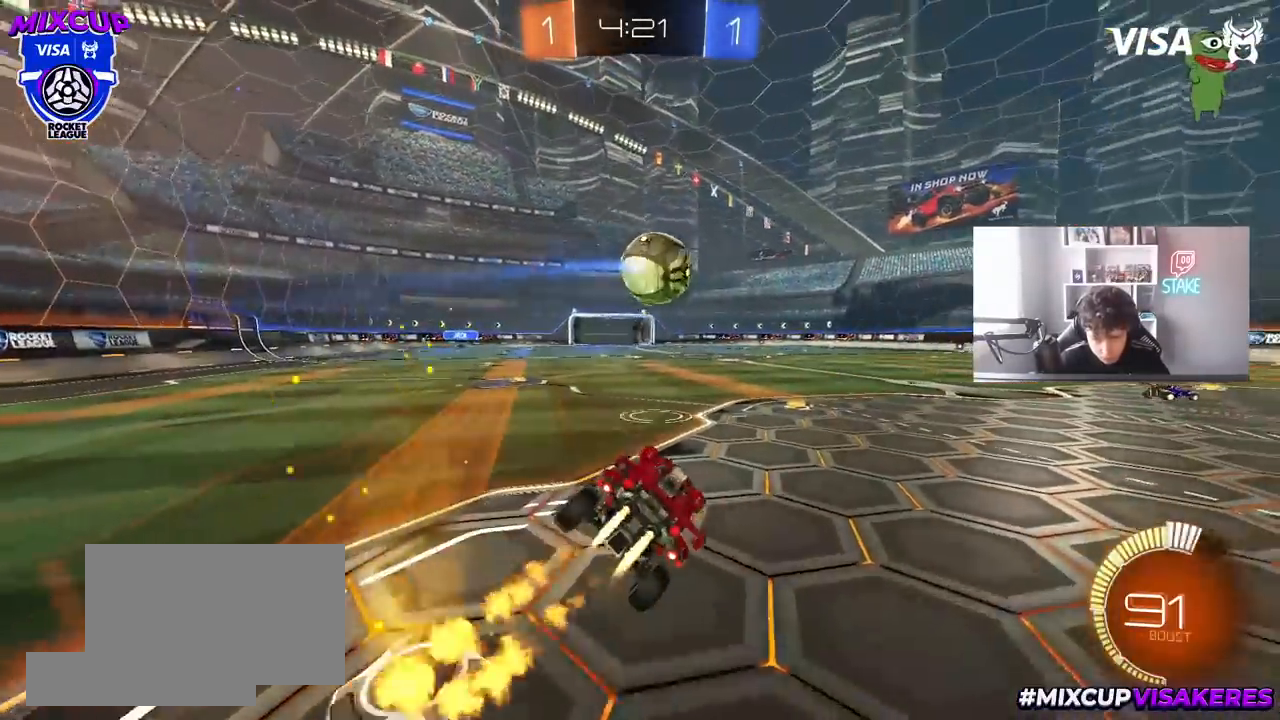
{"keys": ["a", "shift", "w"], "mouse": ["left", "right"], "mouse_move": "still", "events": [[33, "a", "up"], [33, "shift", "up"], [83, "s", "down"], [133, "s", "up"], [183, "d", "down"], [317, "d", "up"], [367, "w", "down"], [417, "d", "down"], [467, "d", "up"], [467, "mouse_right", "down"], [500, "a", "down"], [500, "shift", "down"]]}
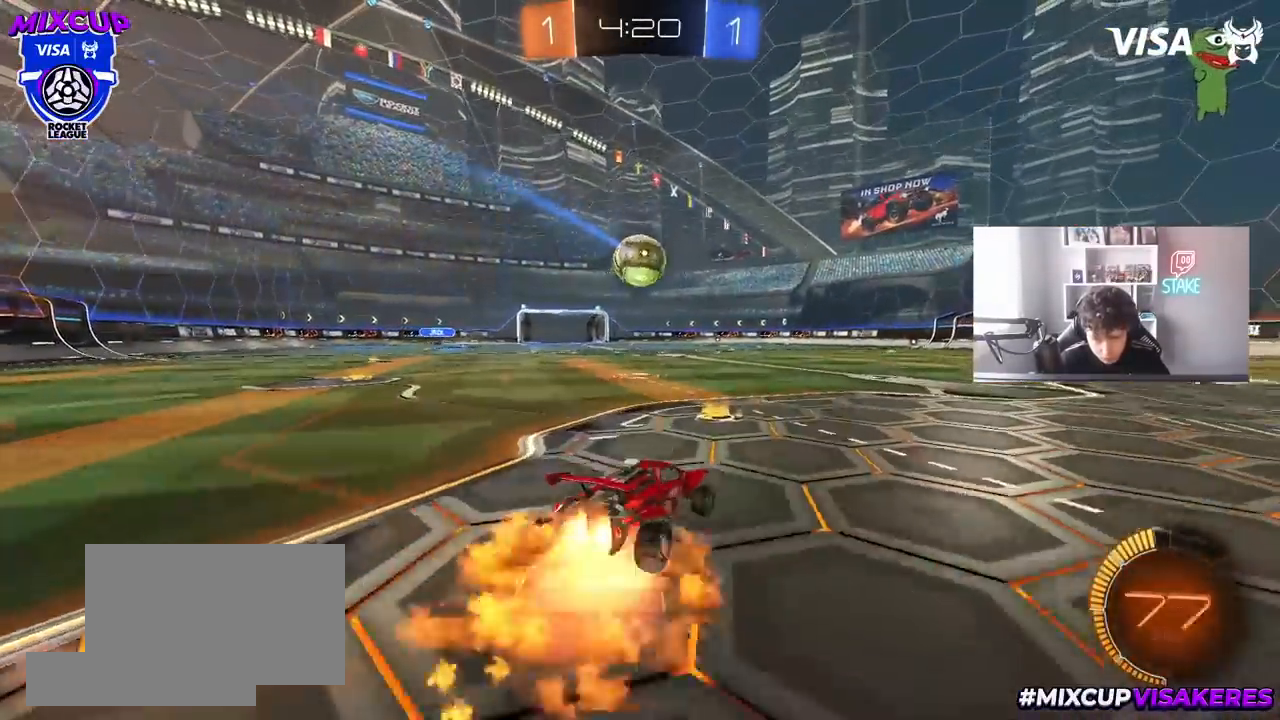
{"keys": ["a", "s", "shift"], "mouse": [], "mouse_move": "still"}
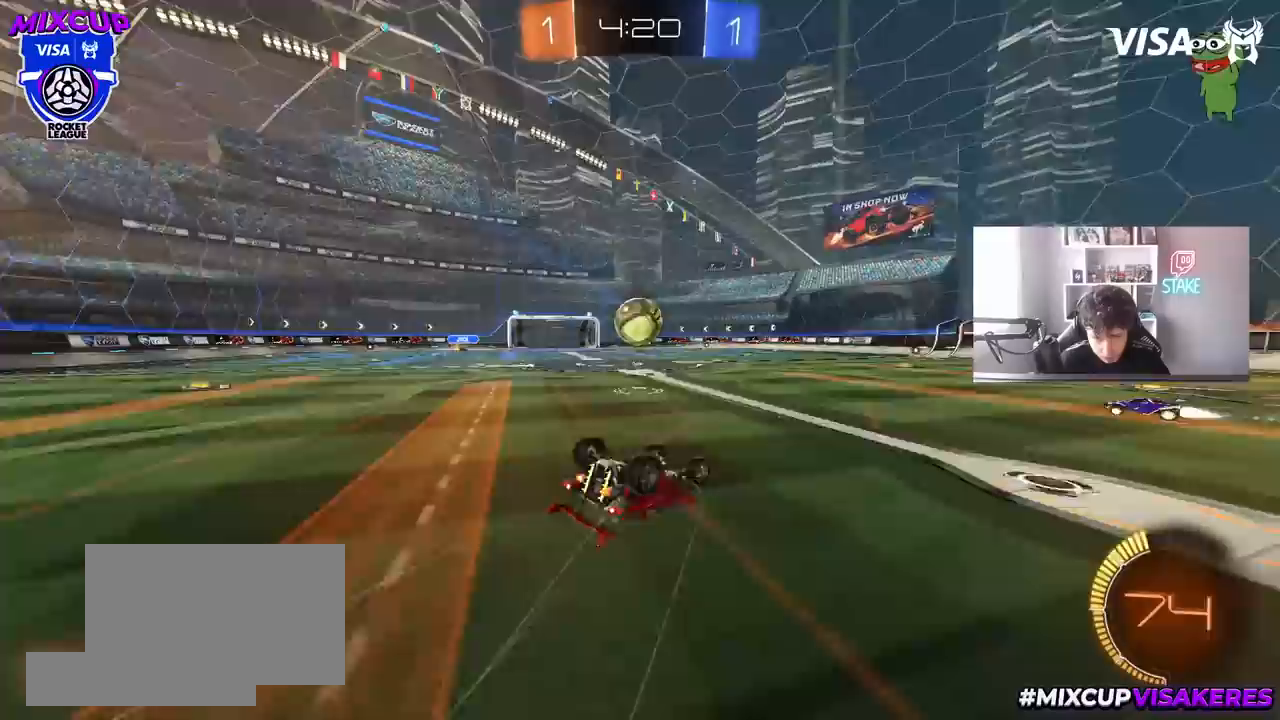
{"keys": [], "mouse": [], "mouse_move": "still", "events": [[67, "s", "up"], [167, "s", "down"], [250, "mouse_left", "down"], [350, "mouse_left", "up"], [350, "shift", "up"], [400, "a", "up"], [400, "s", "up"]]}
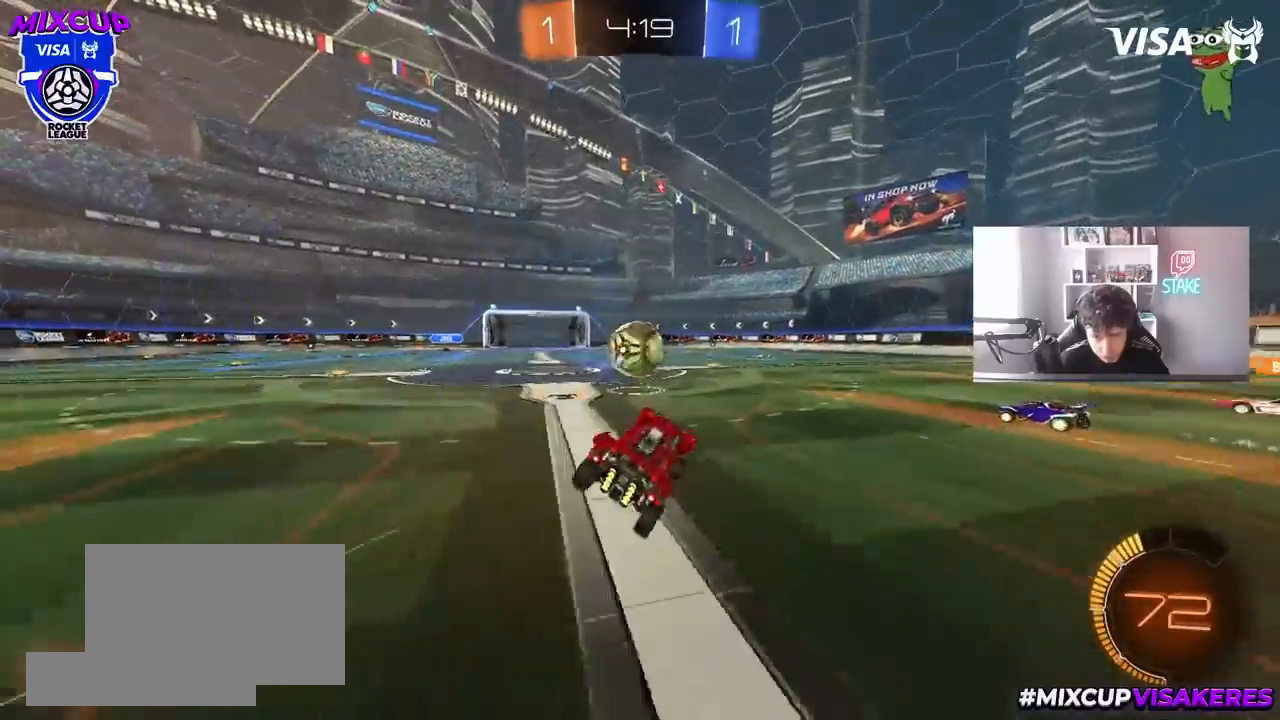
{"keys": ["w"], "mouse": [], "mouse_move": "still", "events": [[133, "w", "down"], [267, "a", "down"], [367, "a", "up"]]}
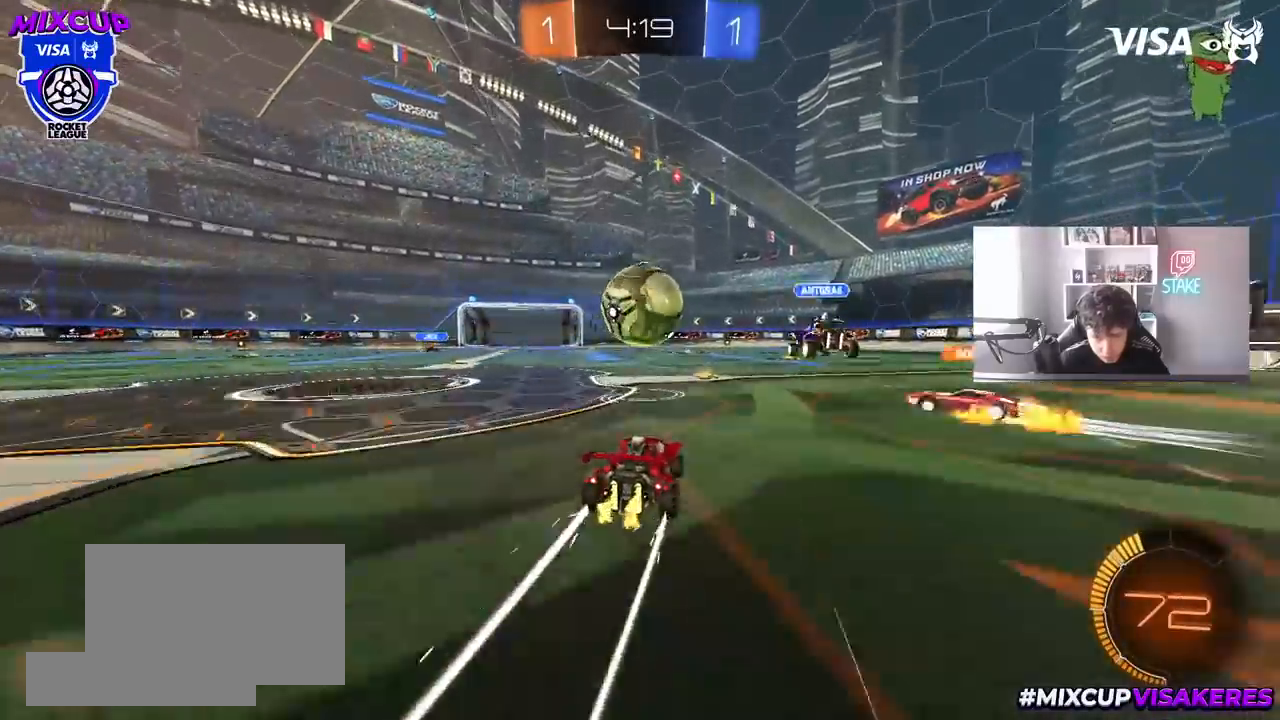
{"keys": ["d"], "mouse": [], "mouse_move": "still", "events": [[50, "a", "down"], [433, "a", "up"], [433, "d", "down"], [483, "w", "up"]]}
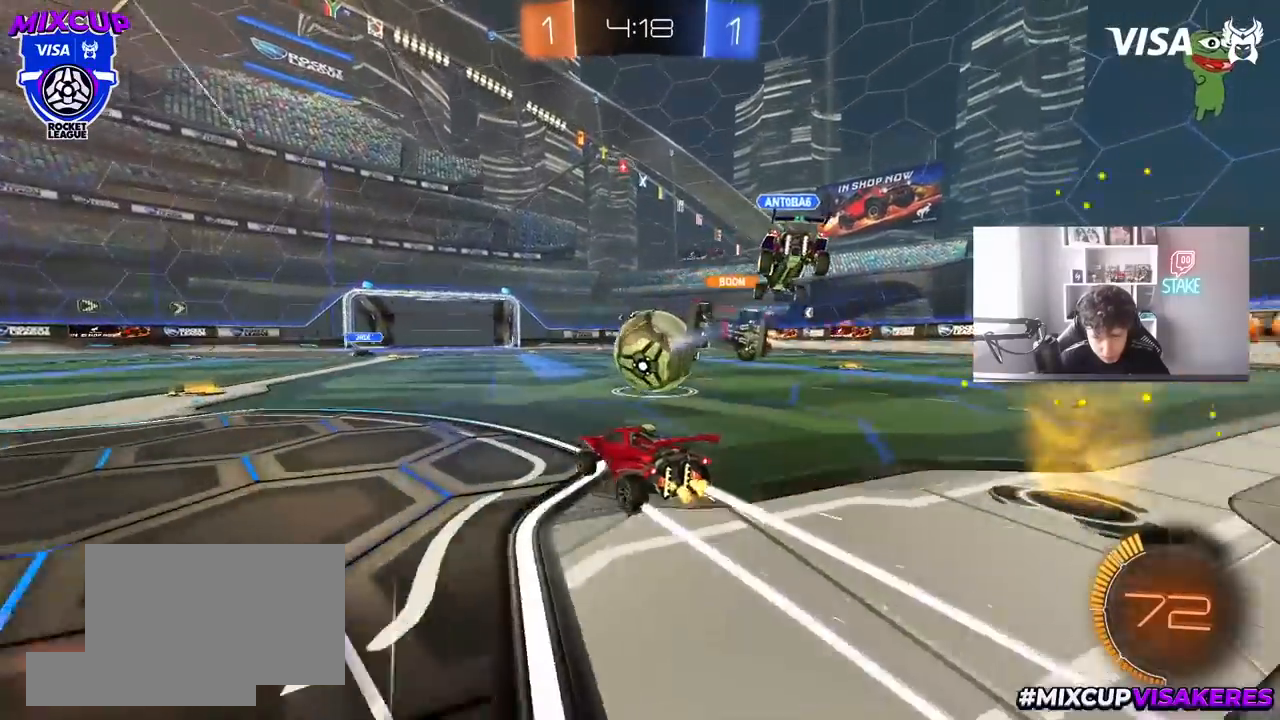
{"keys": ["a", "w"], "mouse": [], "mouse_move": "still", "events": [[17, "w", "down"], [67, "a", "down"], [67, "d", "up"], [217, "shift", "down"], [300, "shift", "up"]]}
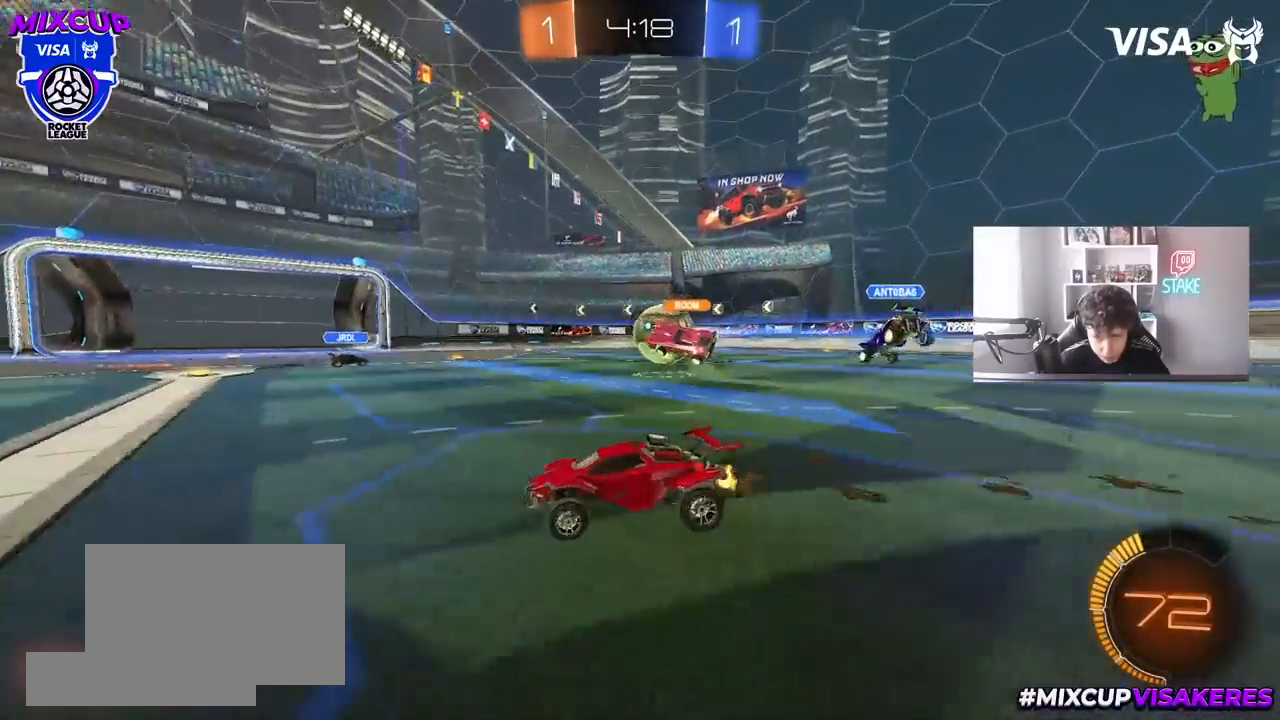
{"keys": ["a", "w"], "mouse": [], "mouse_move": "still", "events": [[83, "shift", "down"], [183, "shift", "up"]]}
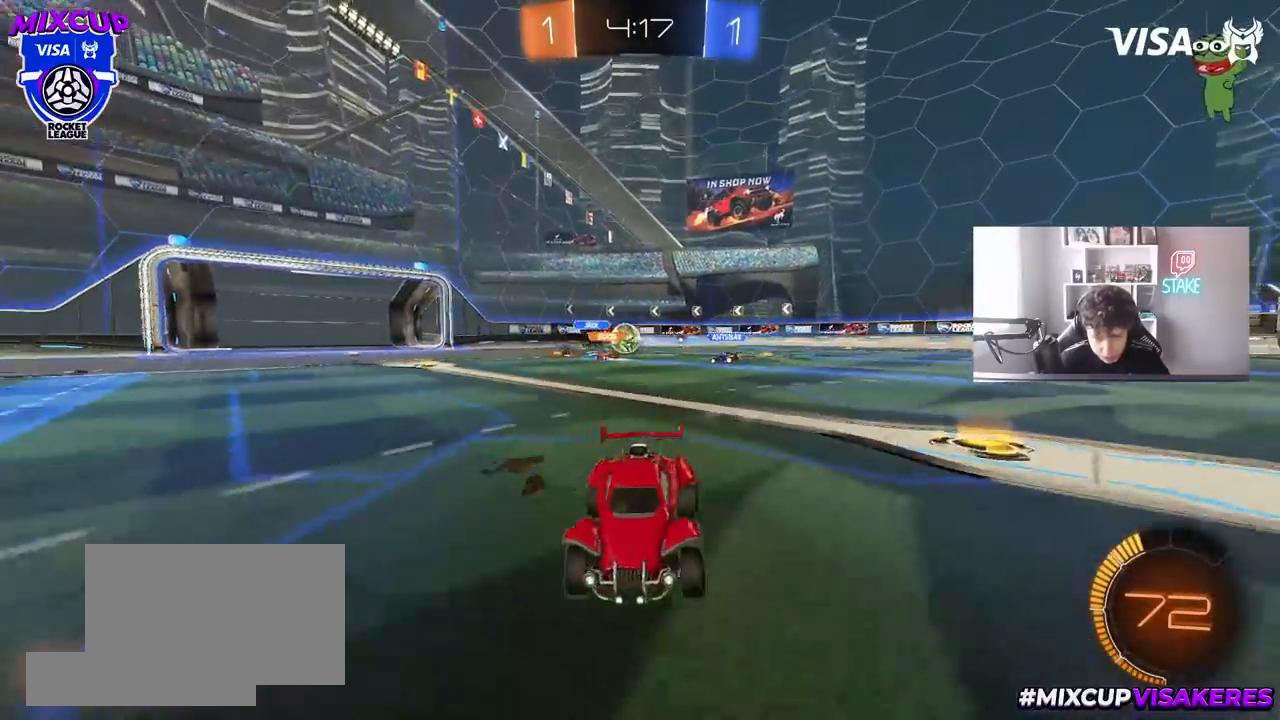
{"keys": ["space", "w"], "mouse": [], "mouse_move": "still", "events": [[433, "a", "up"], [433, "space", "down"]]}
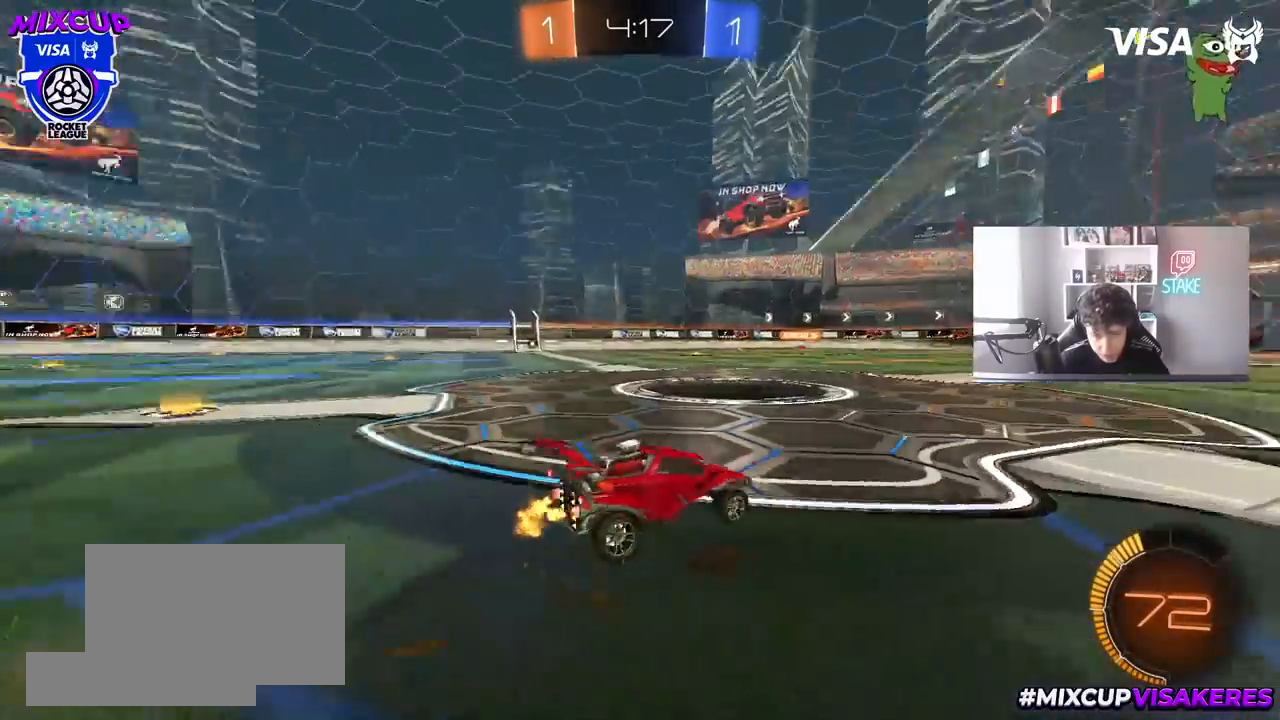
{"keys": ["a", "space", "w"], "mouse": [], "mouse_move": "still", "events": [[117, "space", "up"], [483, "a", "down"], [483, "space", "down"]]}
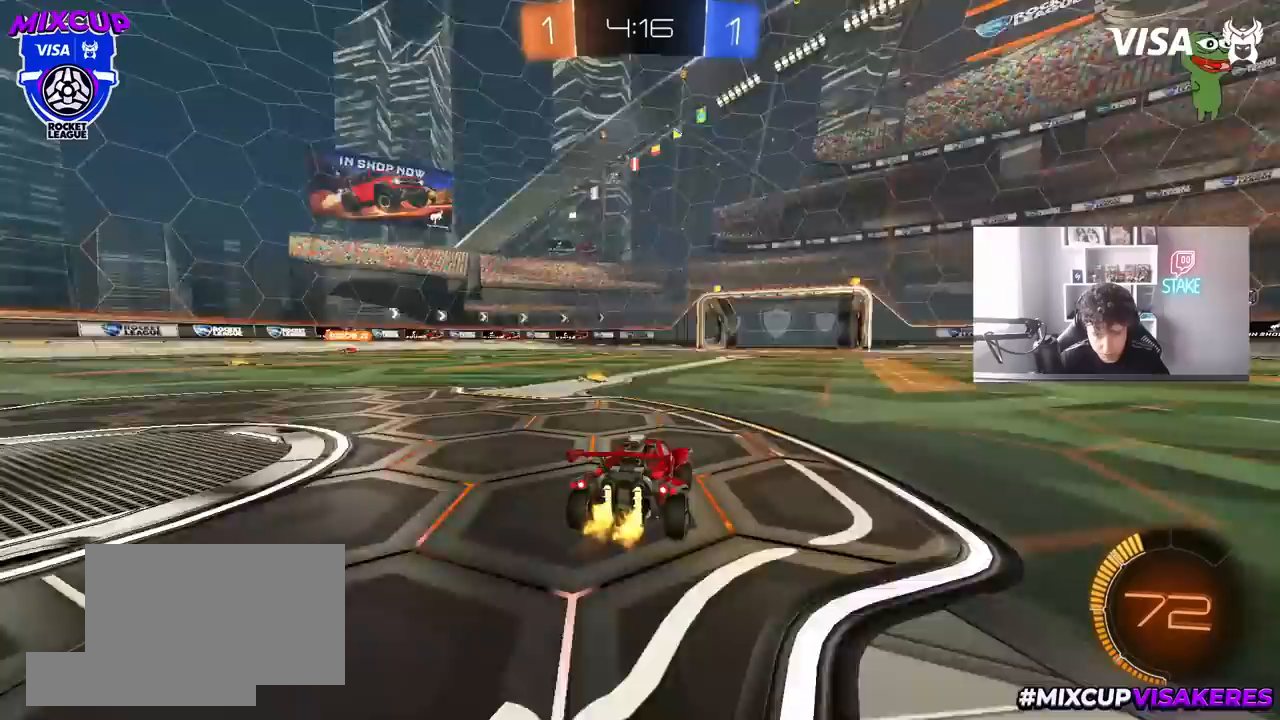
{"keys": ["w"], "mouse": [], "mouse_move": "still", "events": [[133, "a", "up"], [183, "space", "up"]]}